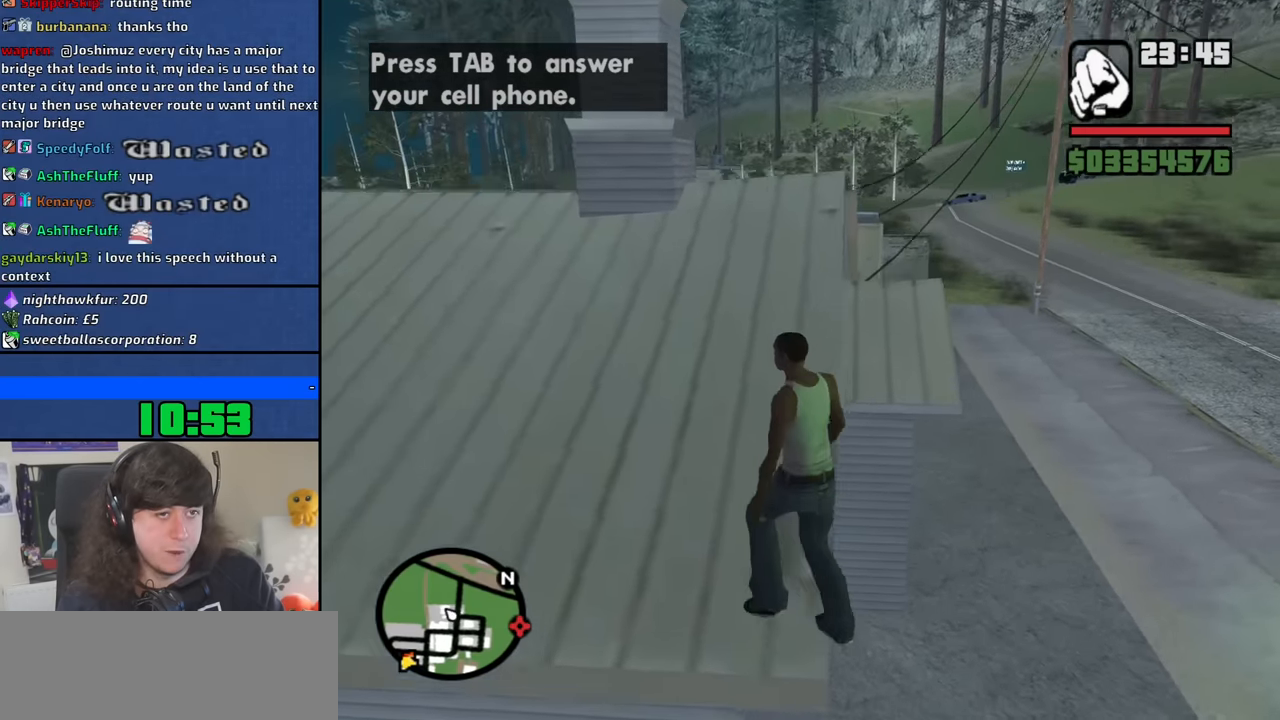
Gameplay with keyboard and mouse; each line is a JSON object with the keys and mouse buttons held at the frame after it. "events" lists presses ("down") and releases ("up") of "1", "2", "3", "4", "5", "6", "8", "a", "alt", "b", "c", "ctrl", "d", "down", "e", "escape", "f", "f1", "f2", "f3", "g", "h", "left", "n", "num2", "q", "r", "right", "s", "shift", "space", "t", "tab", "up", "v", "w", "x", "y", "z", "mouse_left", "mouse_middle", "mouse_right", "mouse_wheel_up" and "mouse_wheel_down" between this image and that frame as [ms after this image, input, new state], when the widget could be followed in between. "mouse_left", "mouse_middle", "mouse_right", "mouse_wheel_up", "mouse_wheel_down" = the "left", "middle", "right", "wheel_up", "wheel_down" buttons of the "mouse" list. No other keys are recorded. Mouse movement is not recorded.
{"keys": ["a", "w"], "mouse": [], "events": [[234, "shift", "down"], [417, "shift", "up"]]}
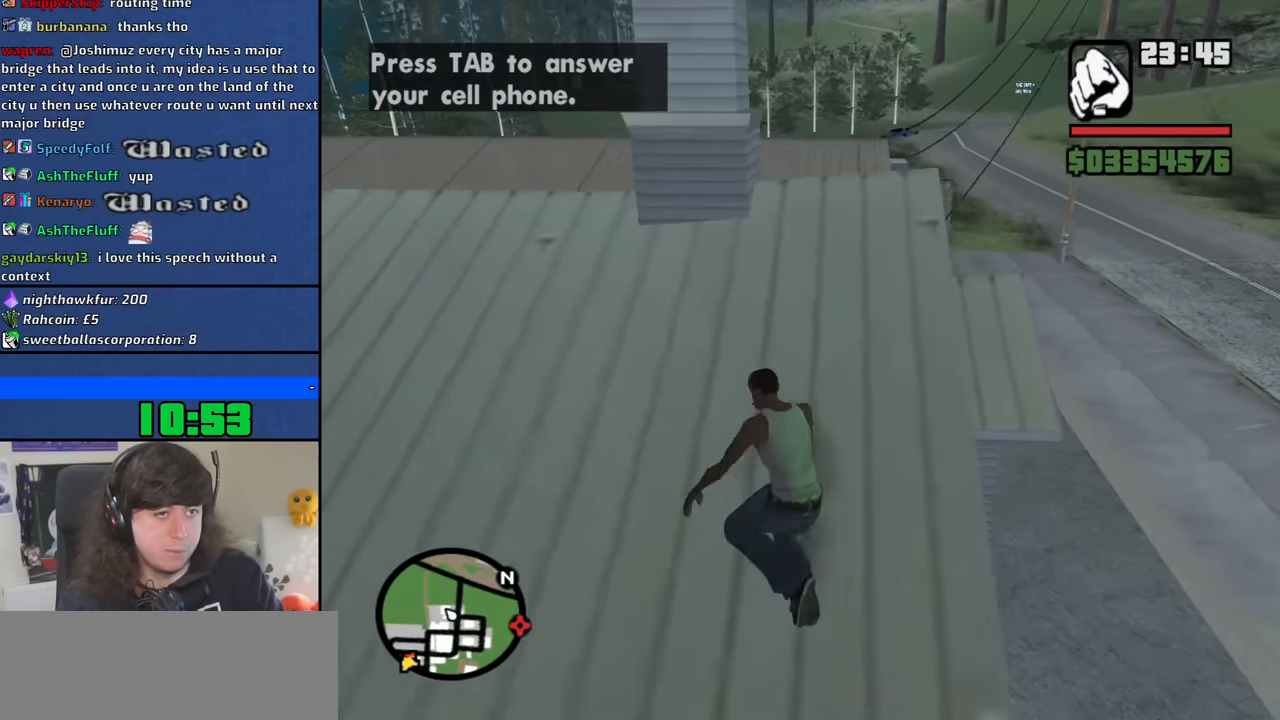
{"keys": ["a", "w"], "mouse": [], "events": []}
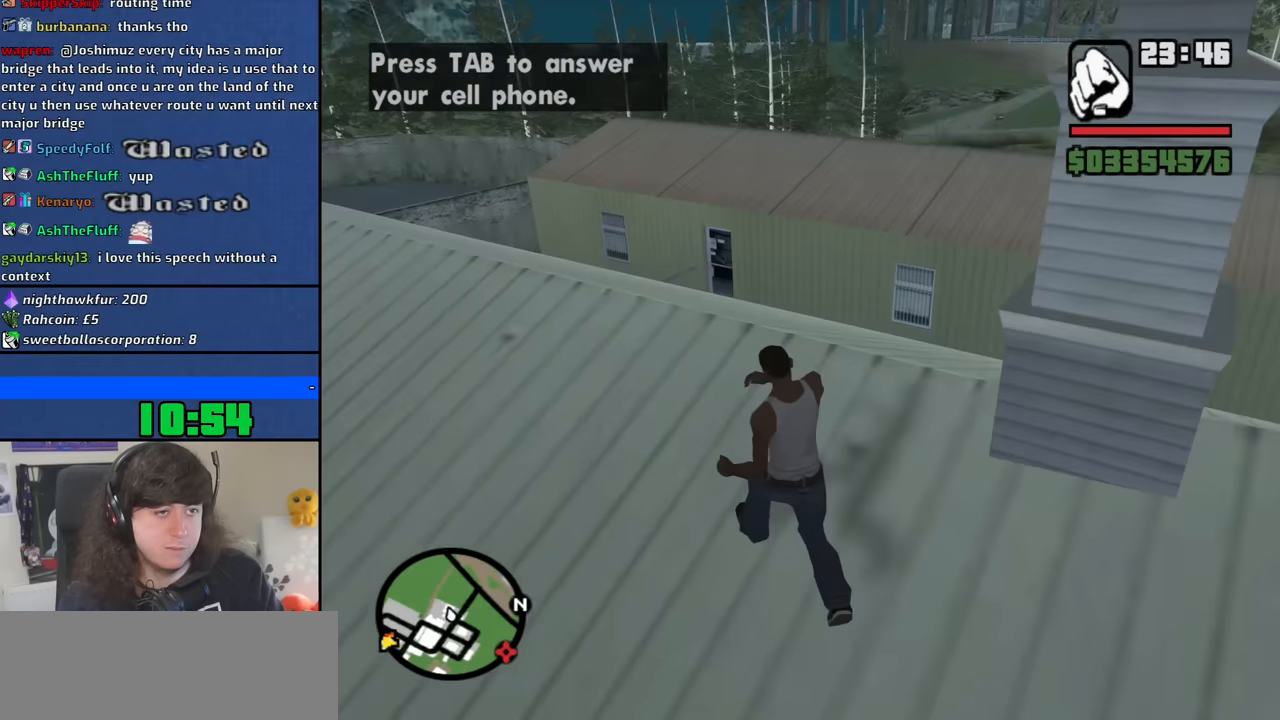
{"keys": ["w"], "mouse": [], "events": [[400, "a", "up"]]}
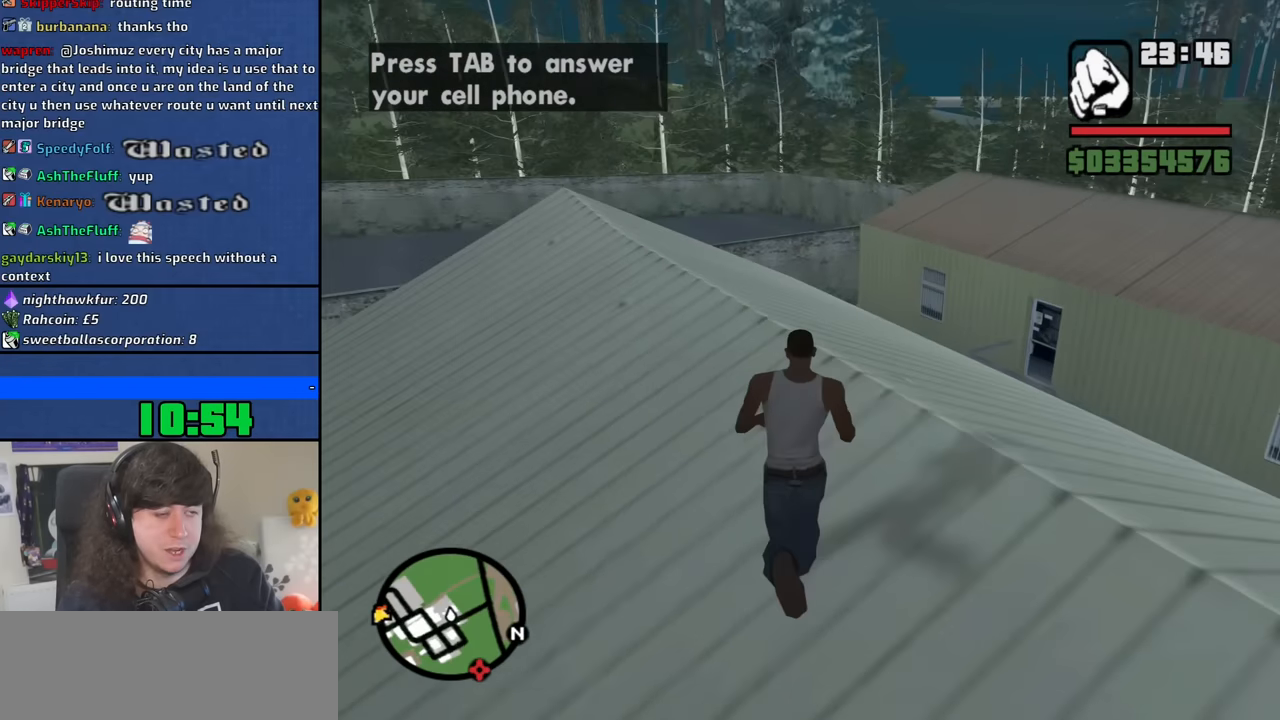
{"keys": ["w"], "mouse": [], "events": []}
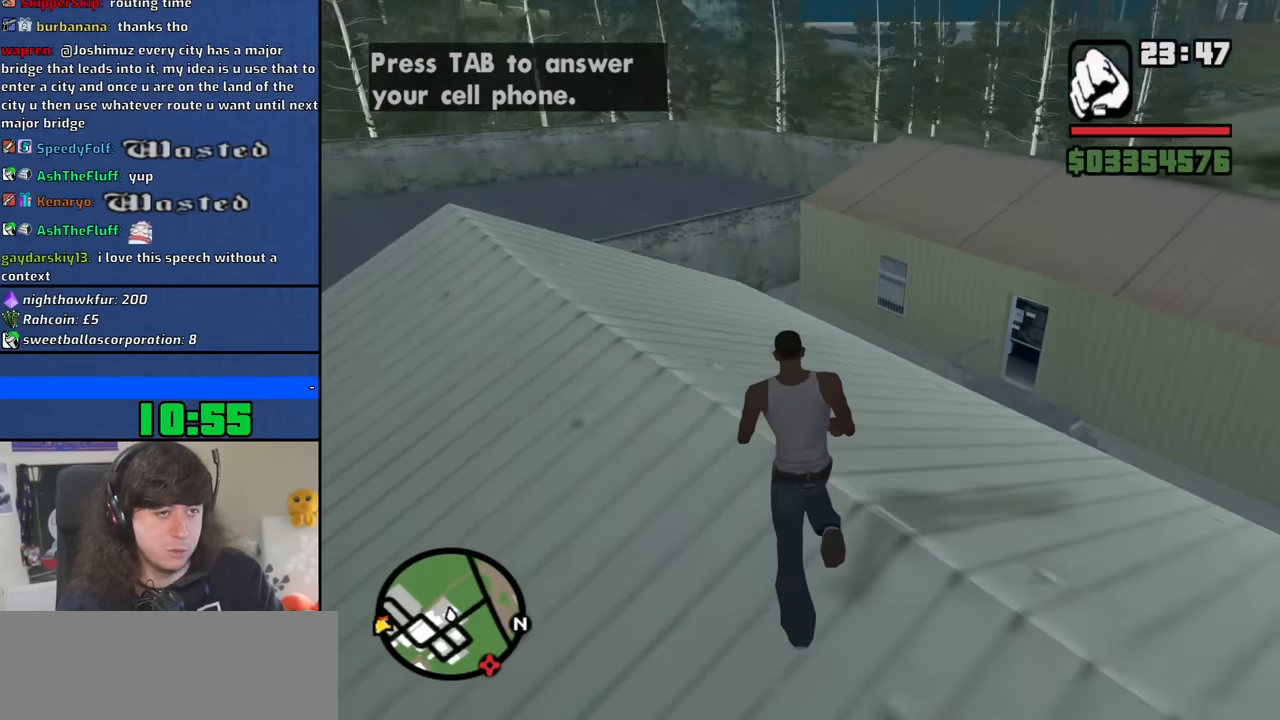
{"keys": ["a", "space", "w"], "mouse": [], "events": [[16, "a", "down"], [250, "space", "down"], [350, "space", "up"], [483, "space", "down"]]}
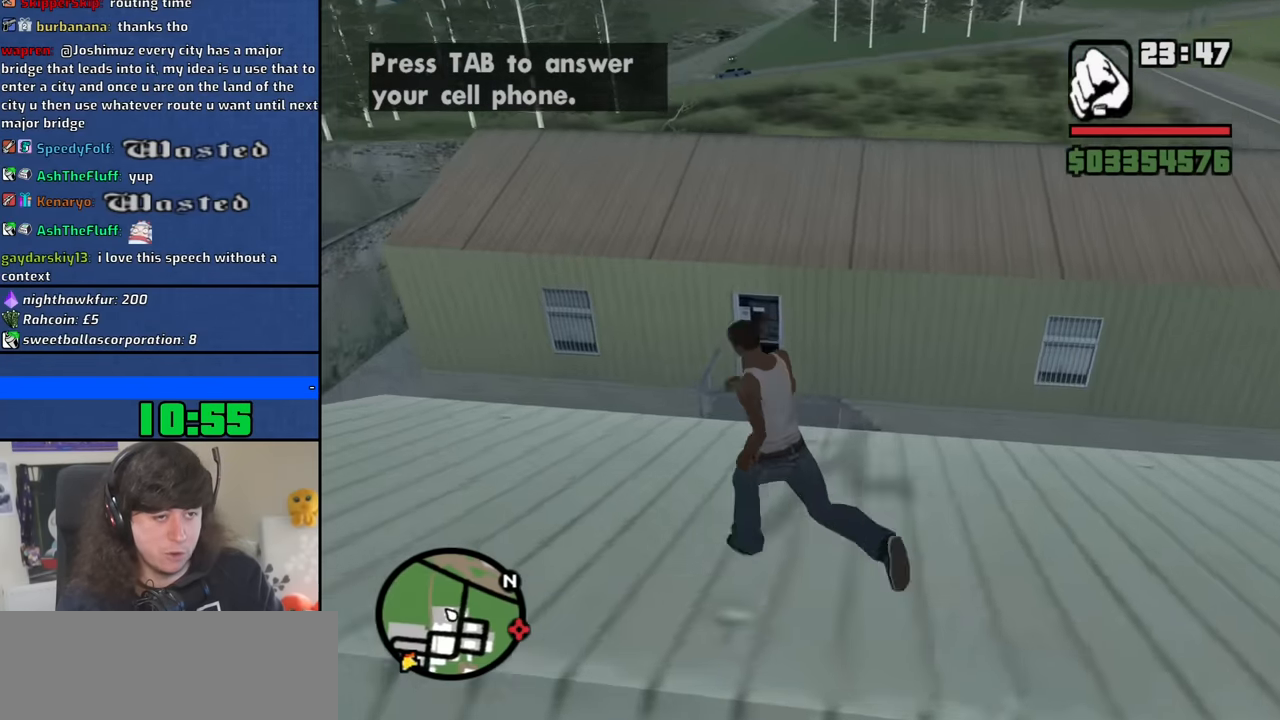
{"keys": ["shift", "w"], "mouse": [], "events": [[33, "a", "up"], [83, "space", "up"], [266, "shift", "down"]]}
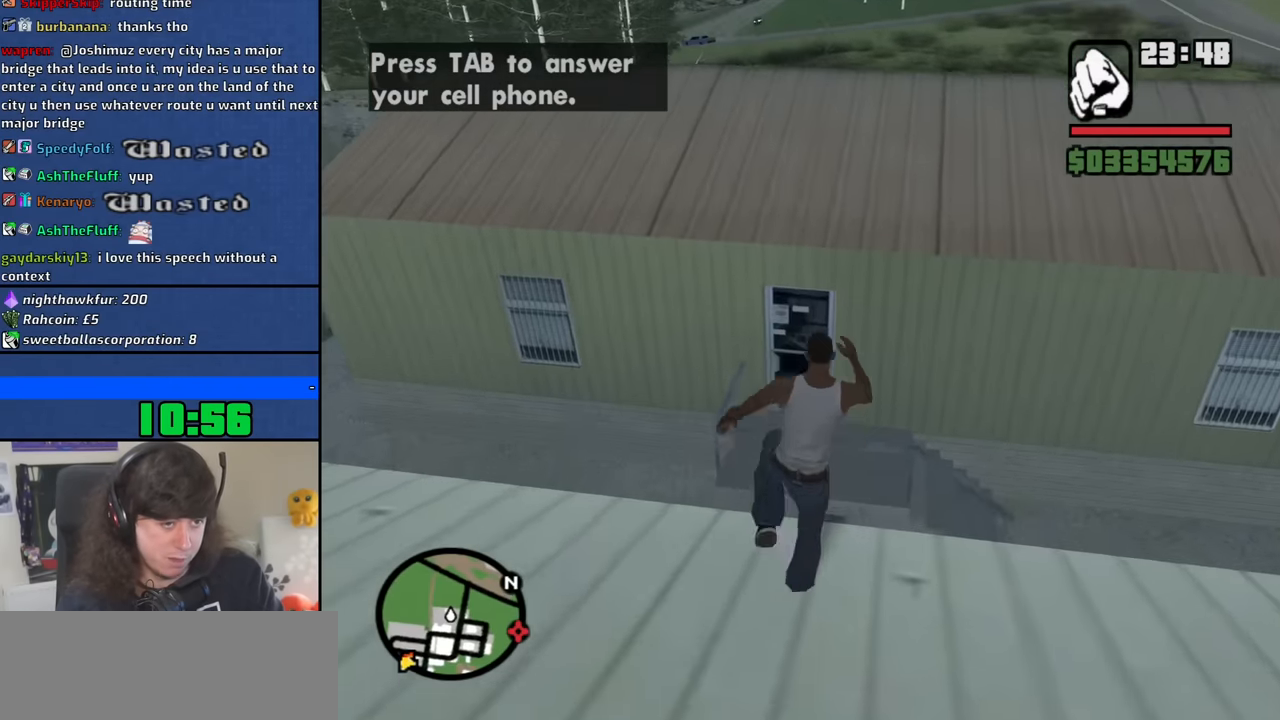
{"keys": ["w"], "mouse": [], "events": [[50, "shift", "up"]]}
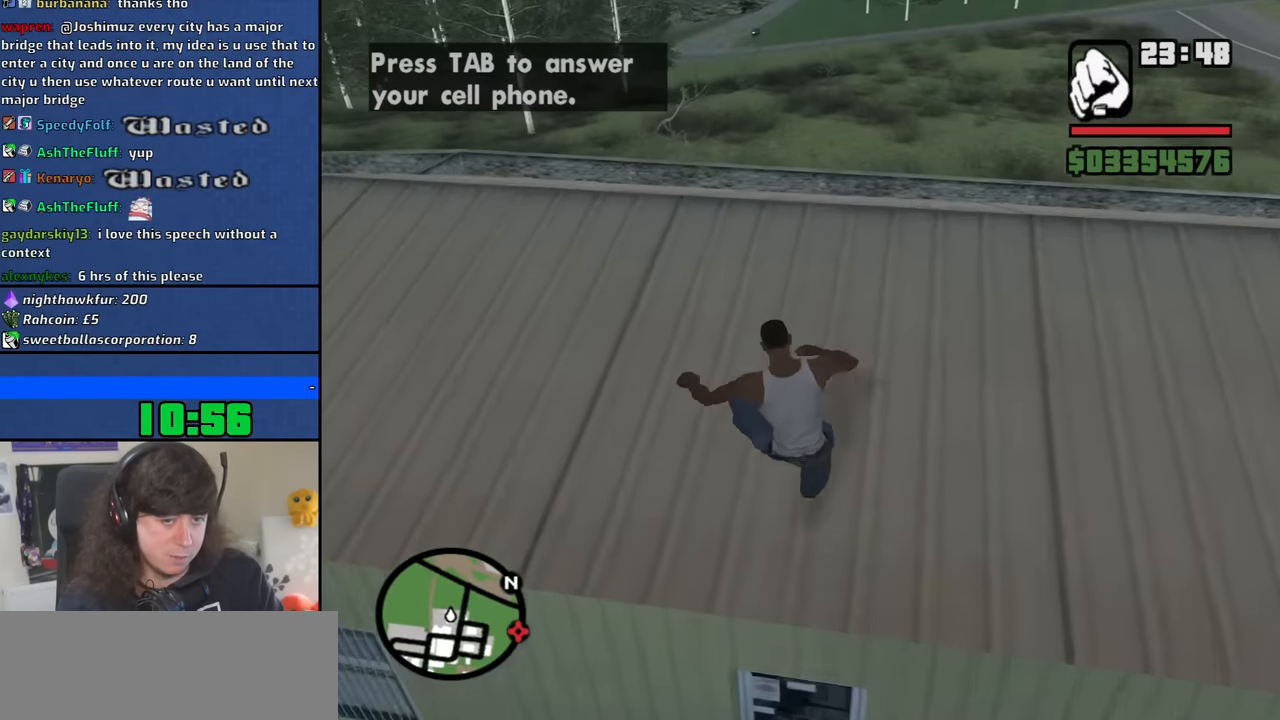
{"keys": ["w"], "mouse": [], "events": []}
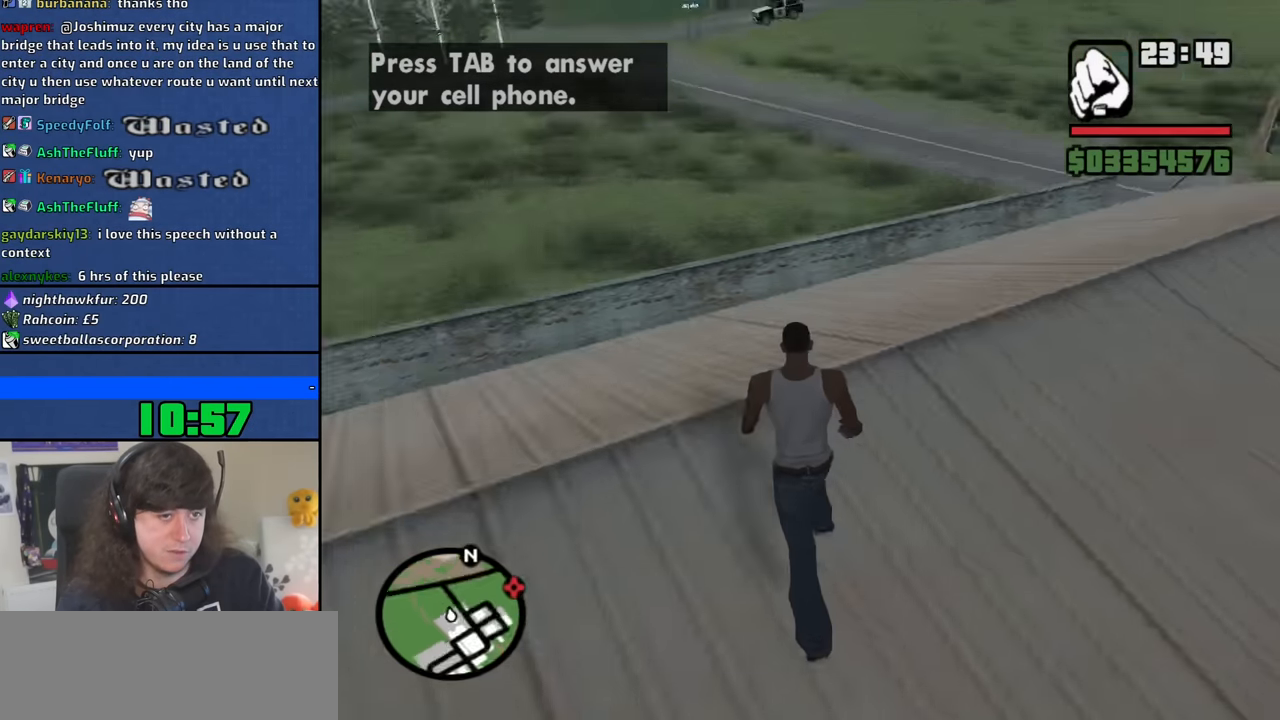
{"keys": ["a", "w"], "mouse": [], "events": [[266, "a", "down"]]}
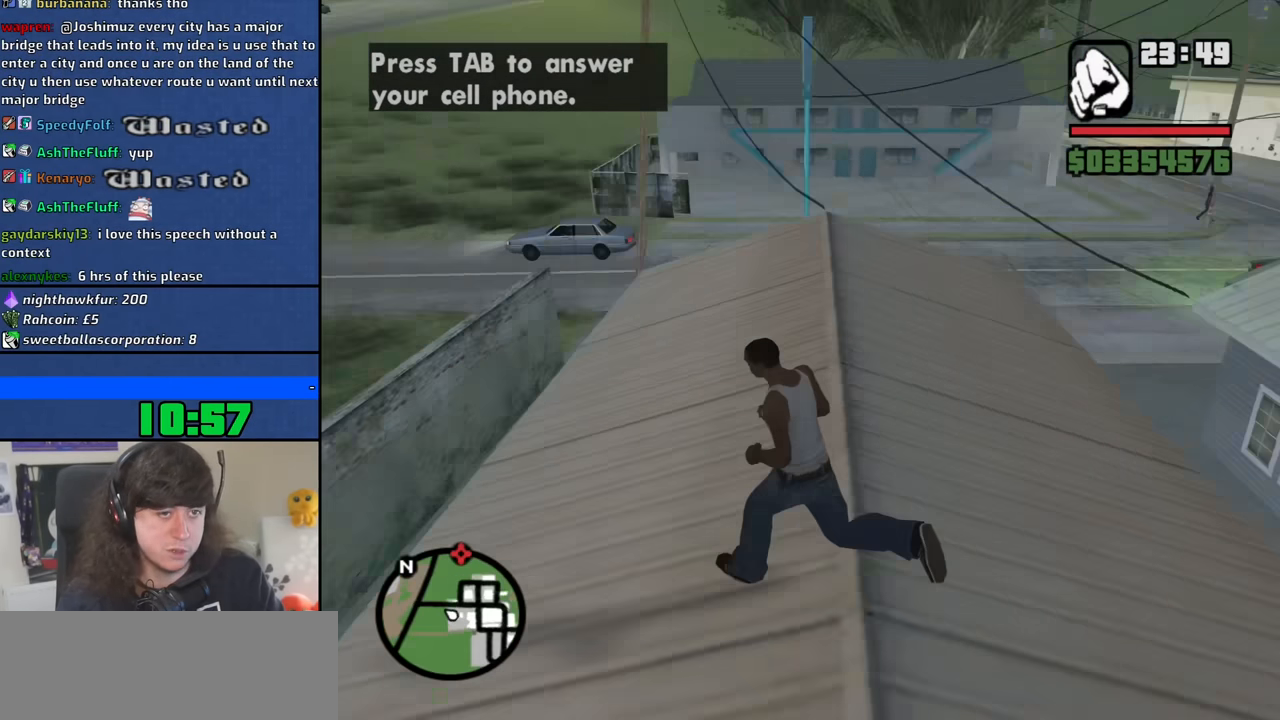
{"keys": ["a", "w"], "mouse": [], "events": []}
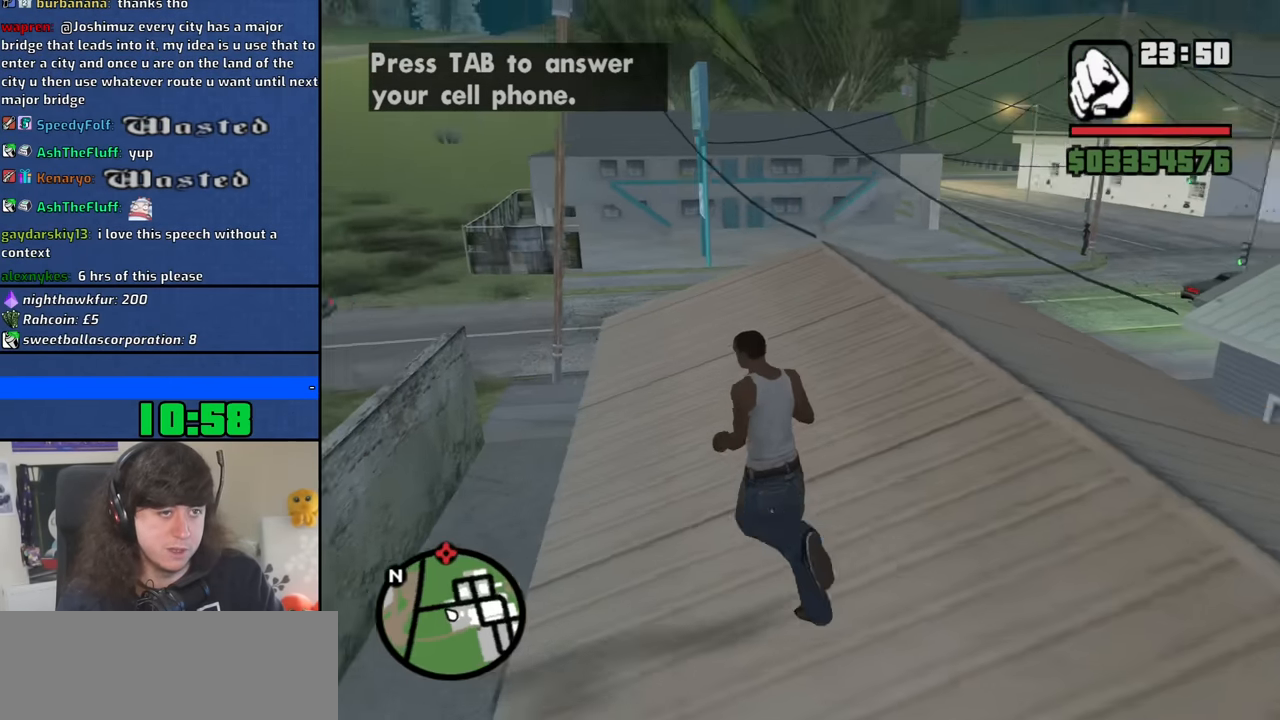
{"keys": ["d", "w"], "mouse": [], "events": [[100, "a", "up"], [383, "d", "down"]]}
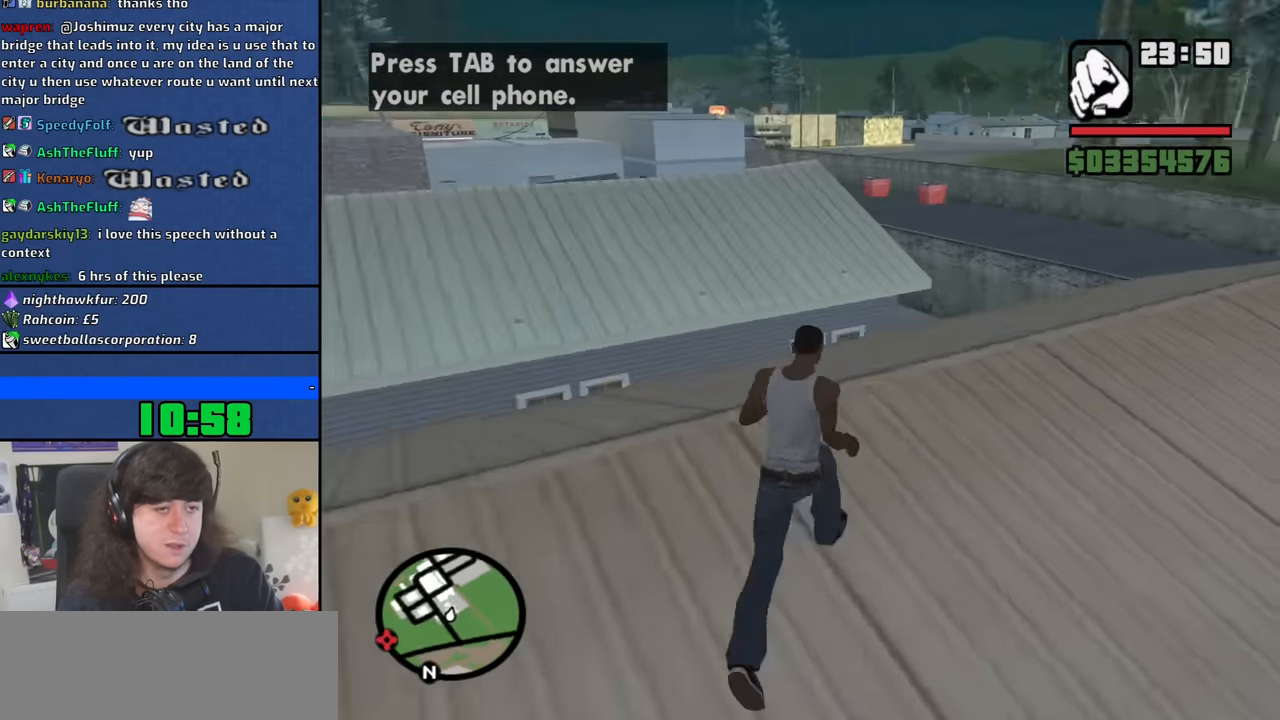
{"keys": ["d", "w"], "mouse": [], "events": [[166, "space", "down"], [216, "space", "up"], [400, "space", "down"], [450, "space", "up"]]}
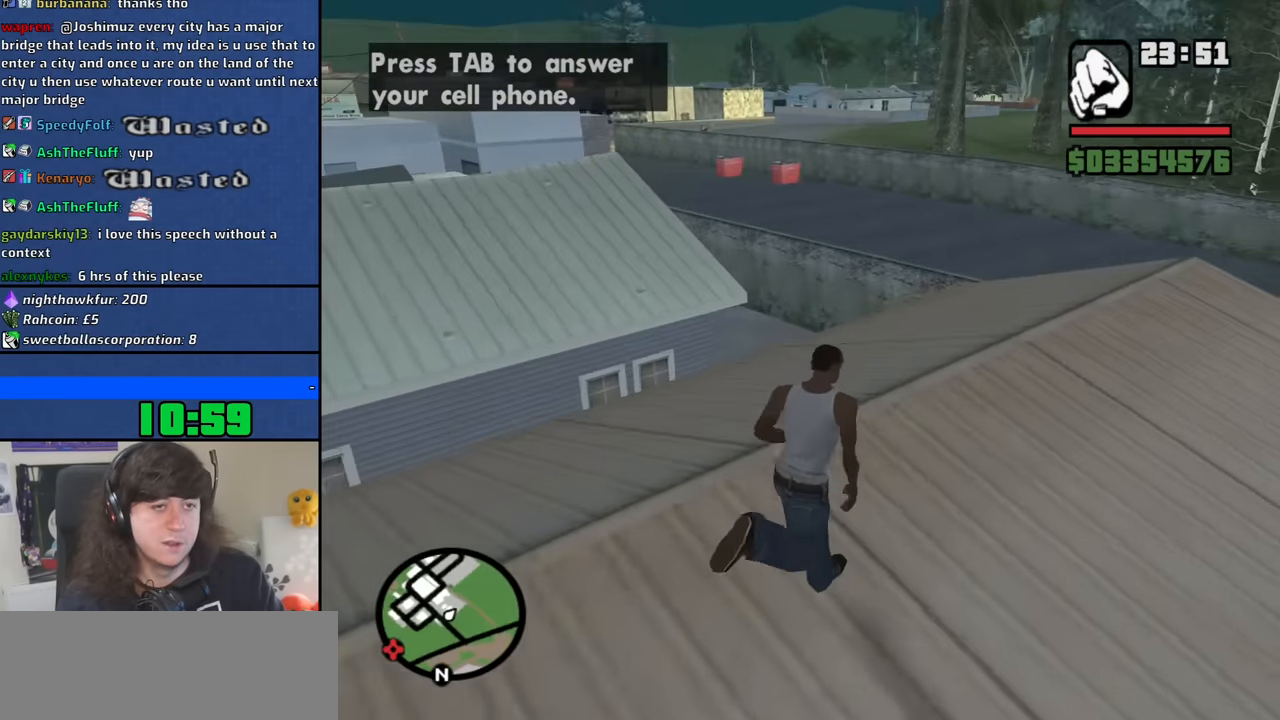
{"keys": ["w"], "mouse": [], "events": [[133, "space", "down"], [183, "space", "up"], [333, "space", "down"], [416, "d", "up"], [416, "space", "up"]]}
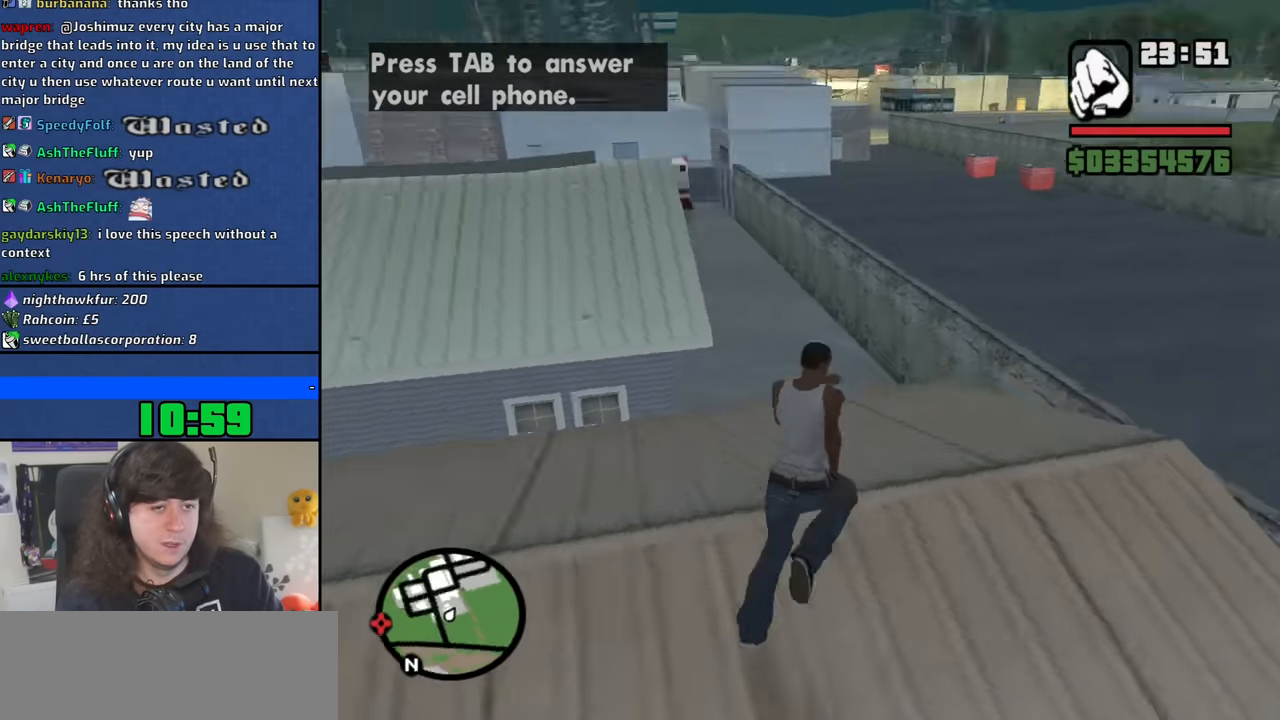
{"keys": [], "mouse": [], "events": [[300, "shift", "down"], [433, "shift", "up"], [433, "w", "up"]]}
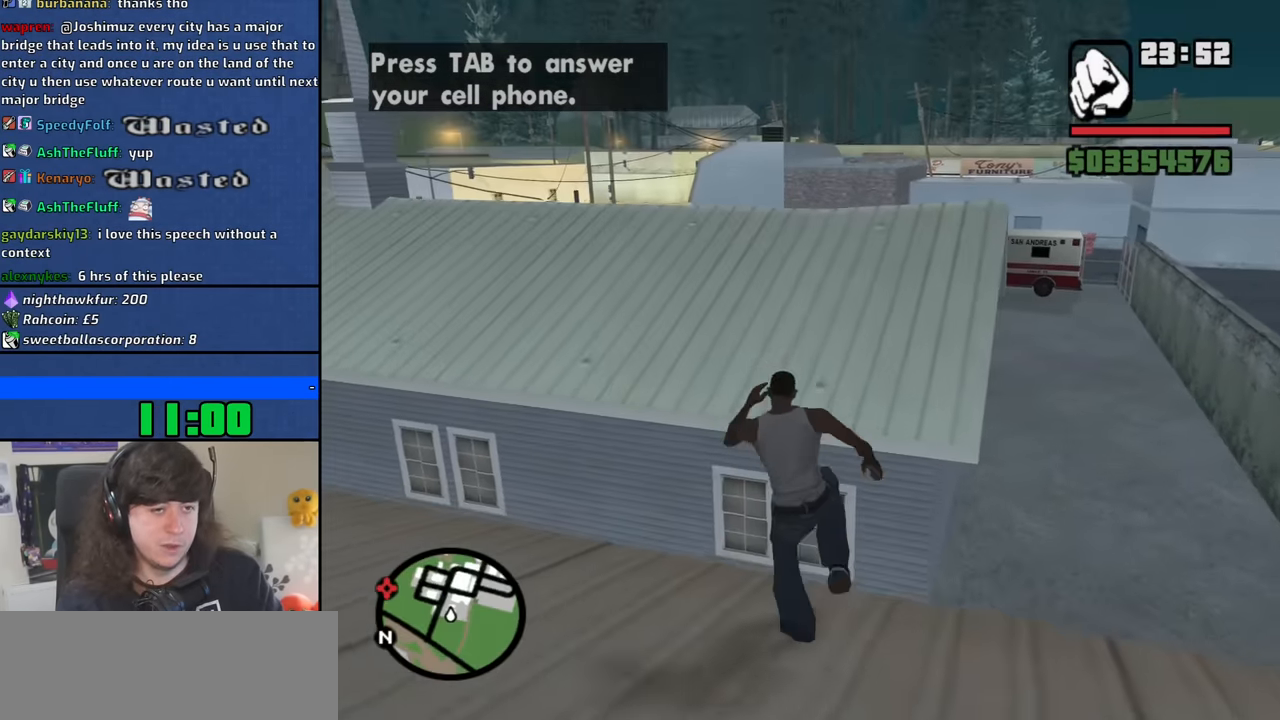
{"keys": [], "mouse": [], "events": [[33, "escape", "down"], [117, "escape", "up"], [367, "mouse_left", "down"], [450, "mouse_left", "up"]]}
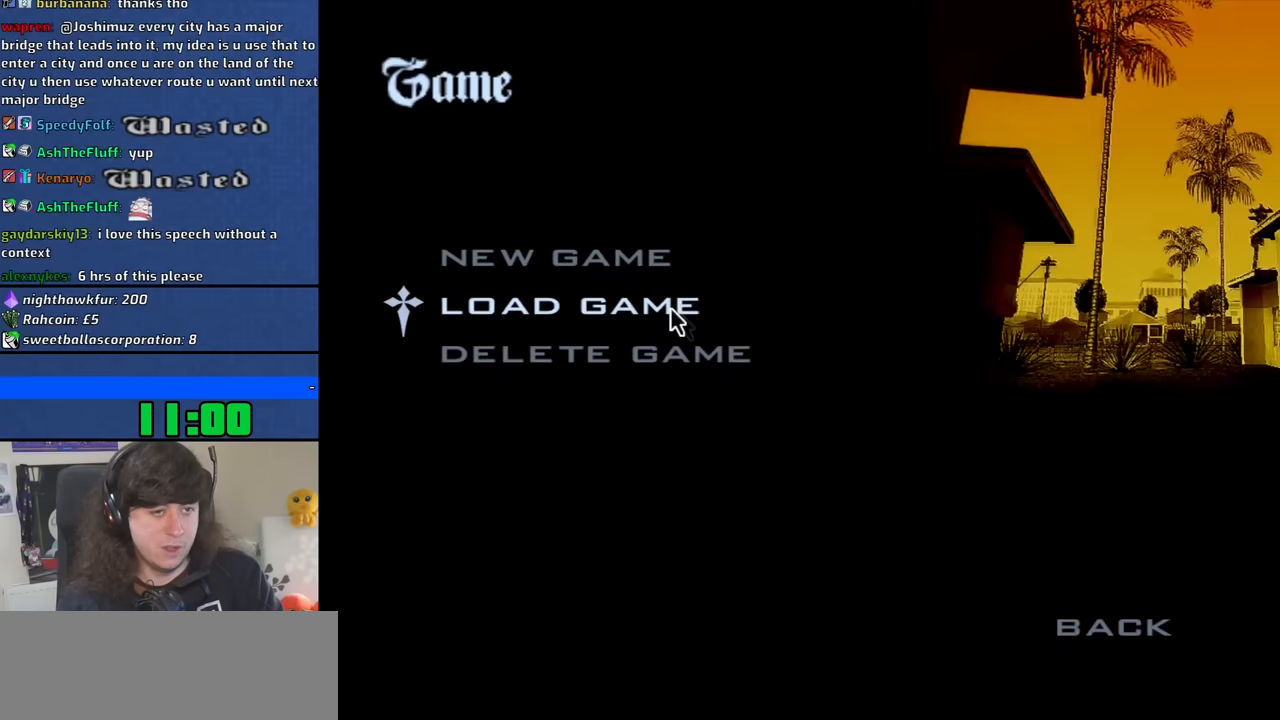
{"keys": [], "mouse": [], "events": [[50, "mouse_left", "down"], [100, "mouse_left", "up"]]}